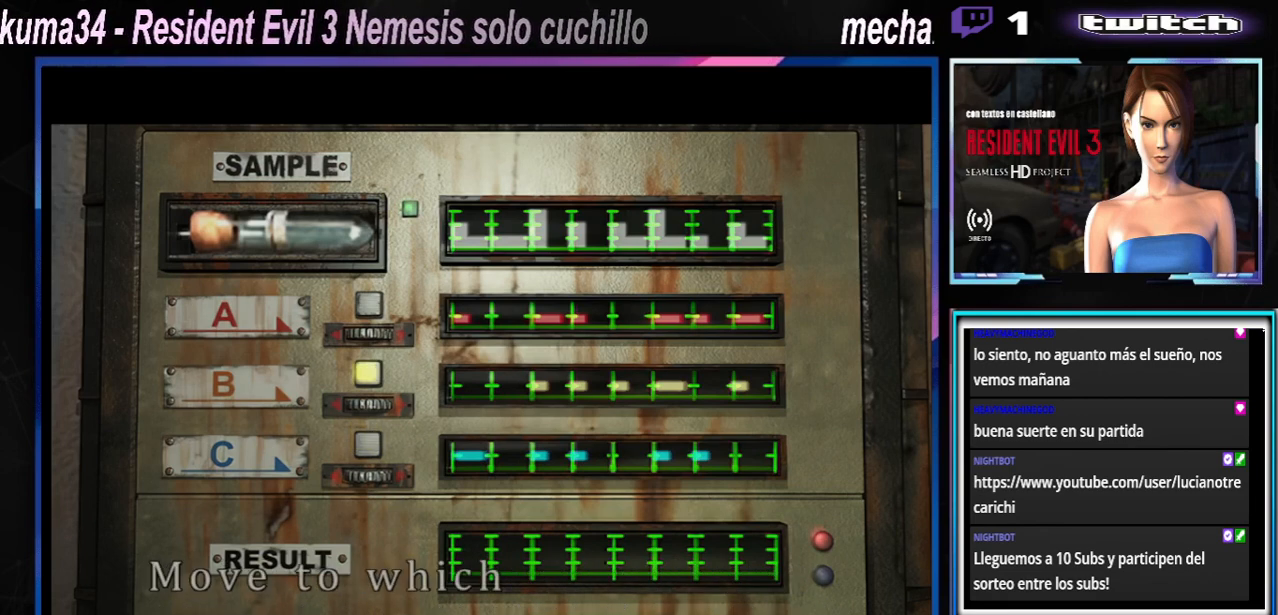
Gameplay with a controller (Xbox layout); each line is a JSON object with the inputs held at the frame after it. "events" lists button and stick changes between this image and that frame as [ms after this image, input, new state], when the widget could be followed in between. Not read: L3 R3 right_stick.
{"buttons": [], "left_stick": "center", "events": [[33, "A", "up"], [100, "A", "down"], [167, "A", "up"], [300, "A", "down"], [333, "A", "up"], [400, "A", "down"], [433, "A", "up"]]}
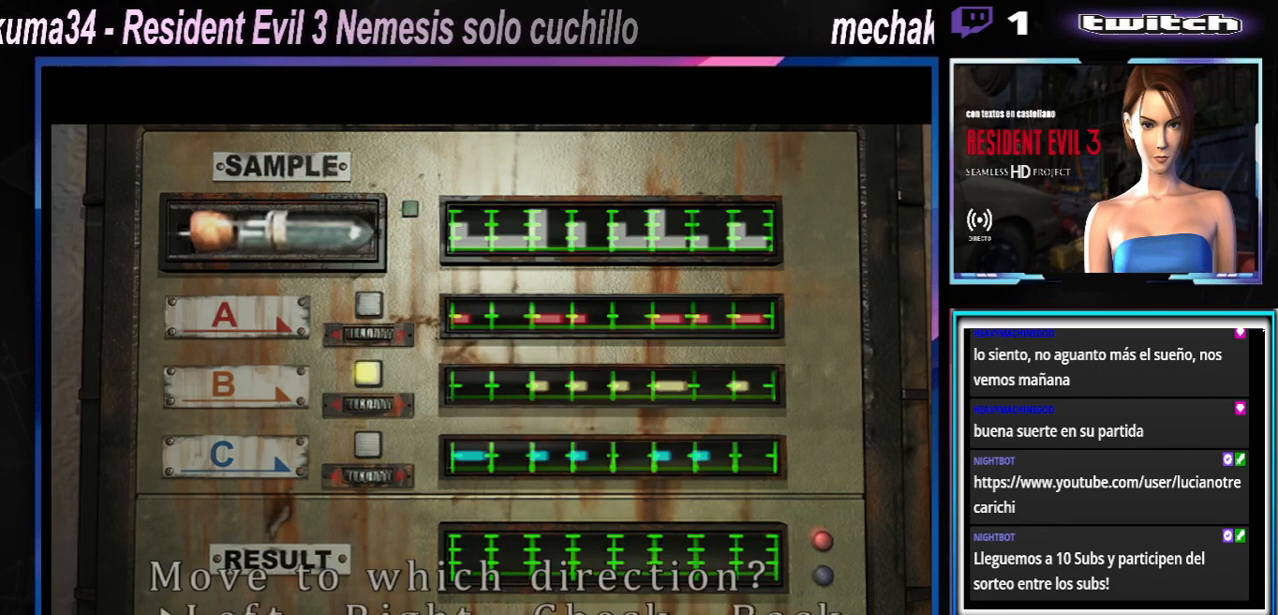
{"buttons": [], "left_stick": "center", "events": [[33, "A", "down"], [67, "A", "up"], [167, "A", "down"], [233, "A", "up"], [300, "A", "down"], [367, "A", "up"], [433, "A", "down"], [500, "A", "up"]]}
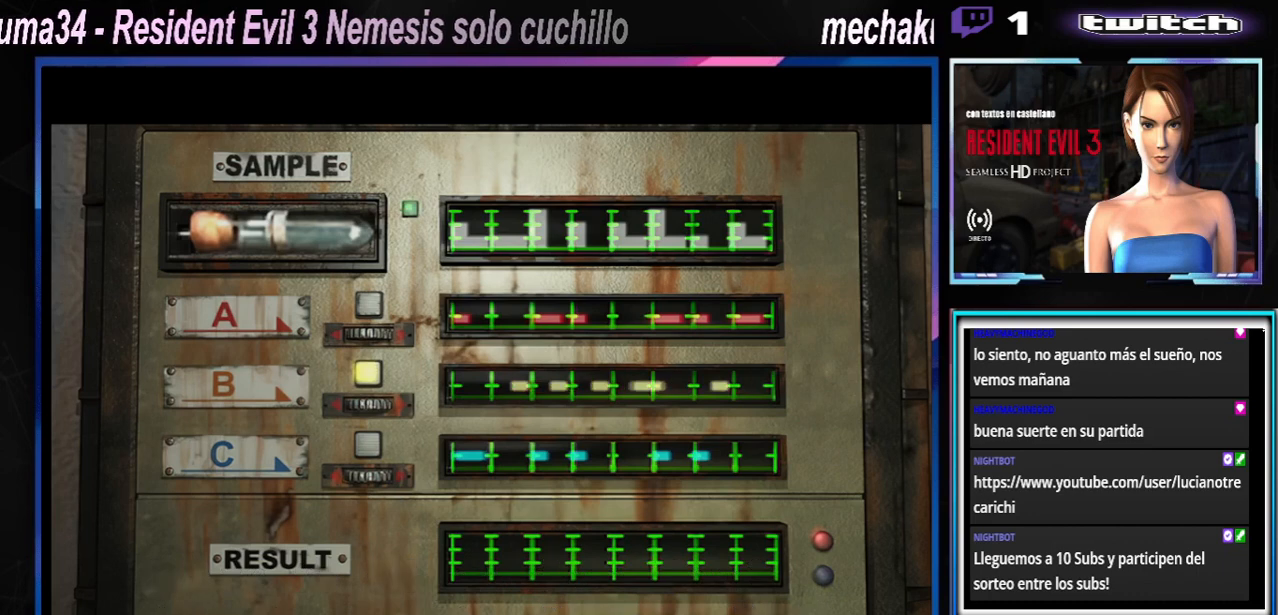
{"buttons": [], "left_stick": "center", "events": []}
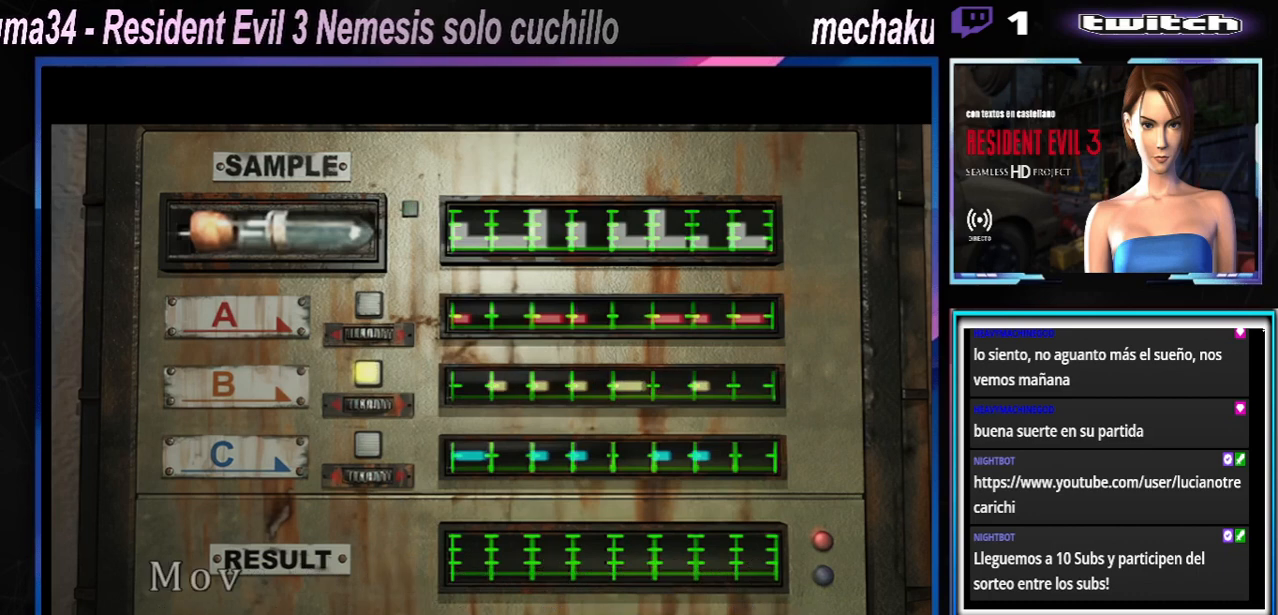
{"buttons": [], "left_stick": "center", "events": []}
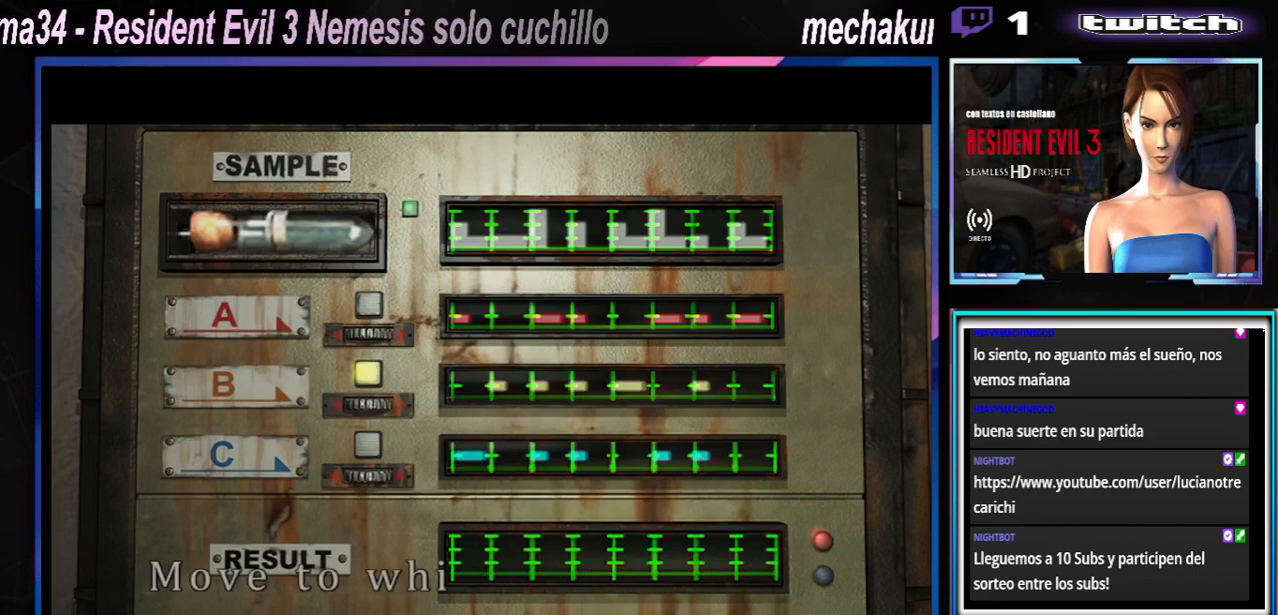
{"buttons": [], "left_stick": "center", "events": []}
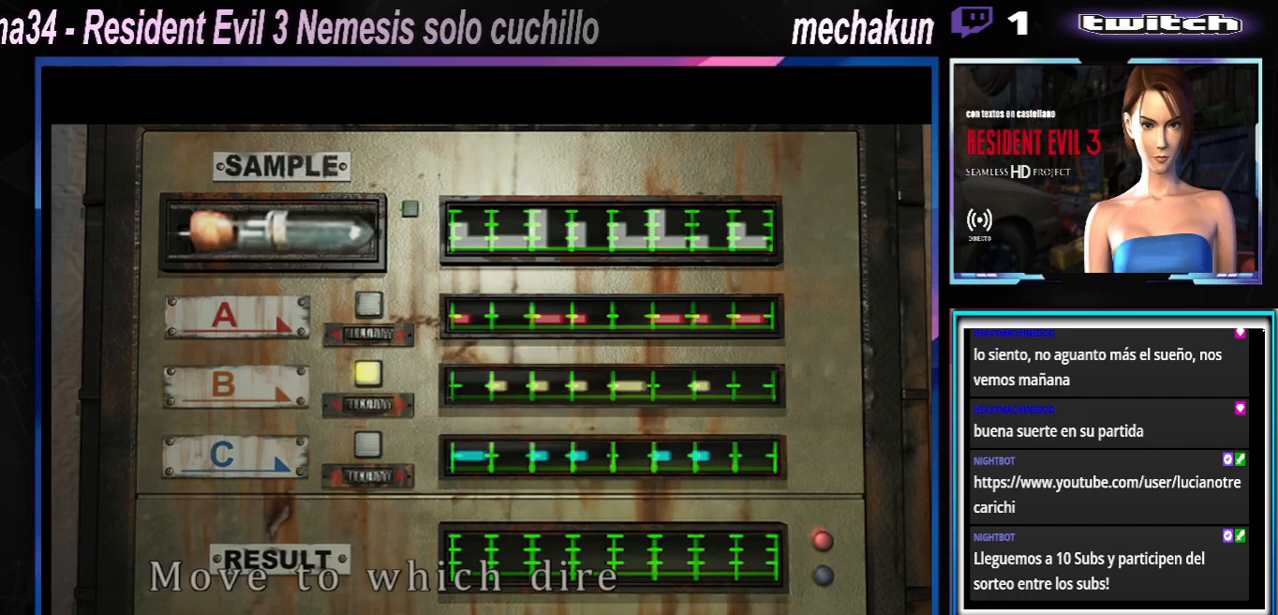
{"buttons": [], "left_stick": "center", "events": []}
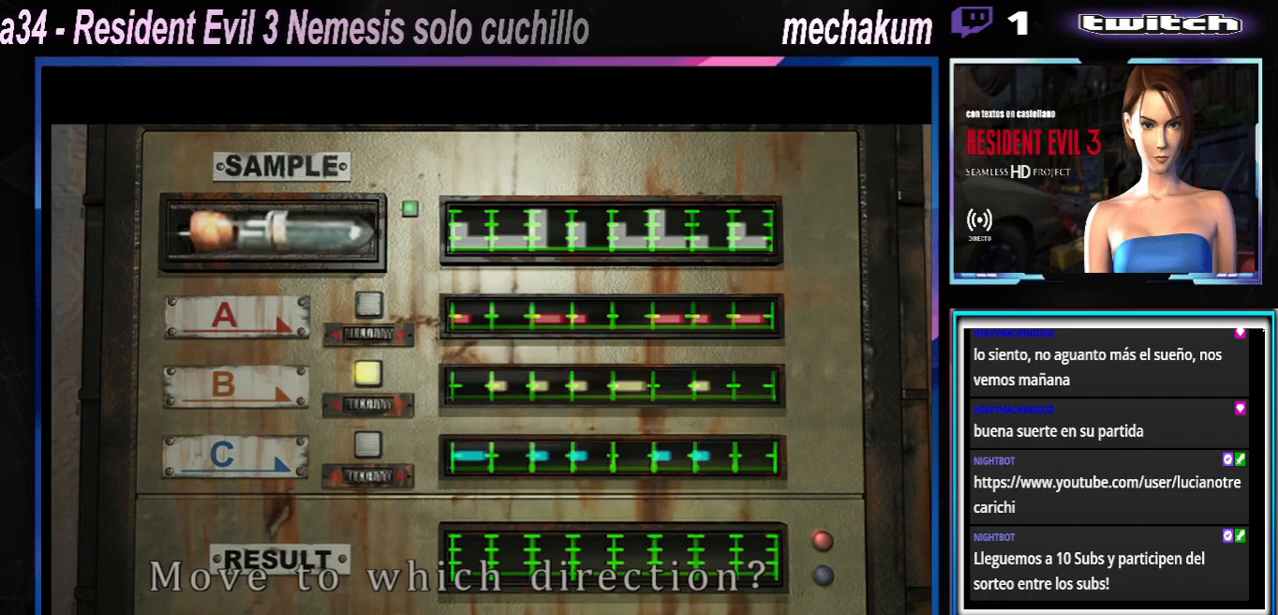
{"buttons": [], "left_stick": "center", "events": []}
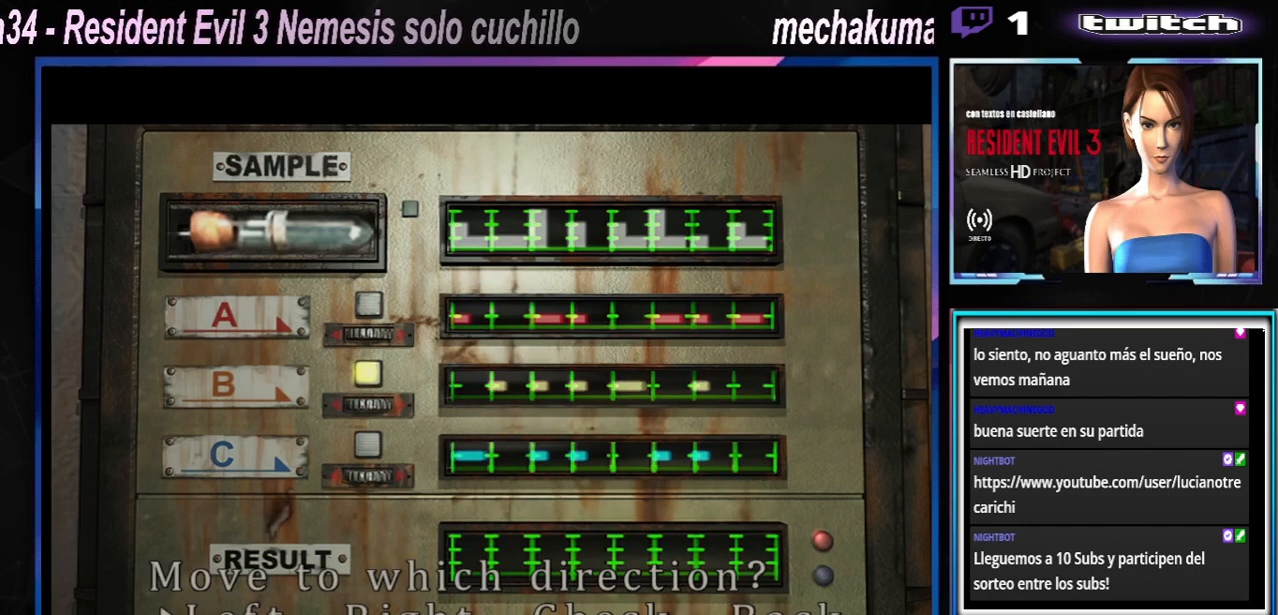
{"buttons": [], "left_stick": "center", "events": []}
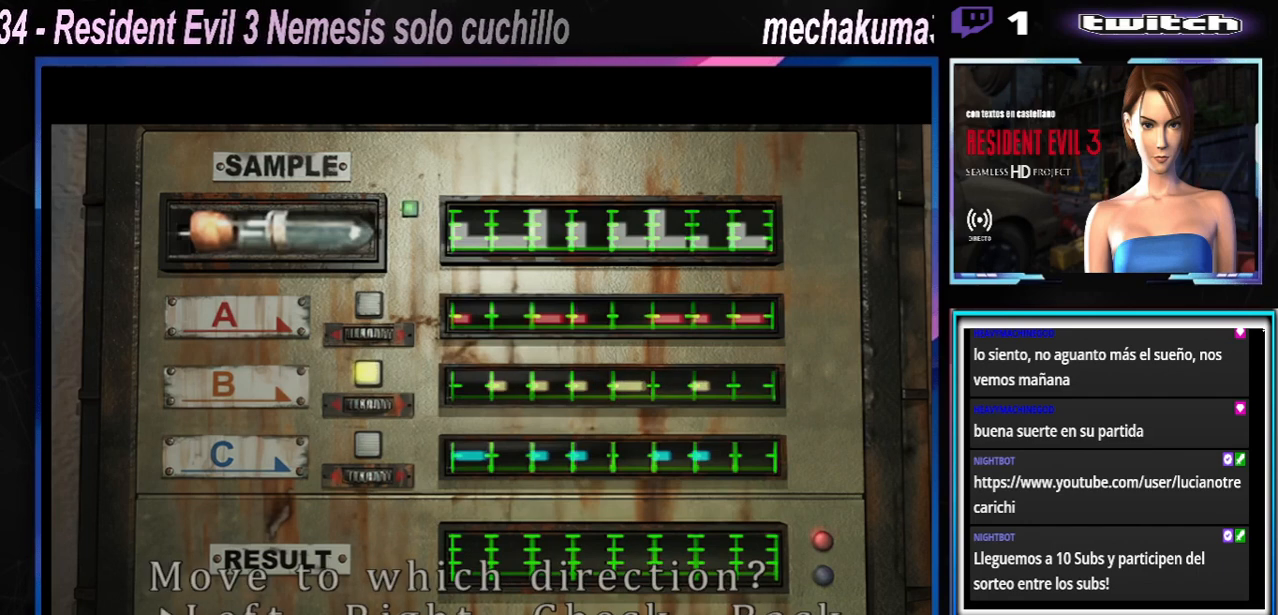
{"buttons": [], "left_stick": "center", "events": []}
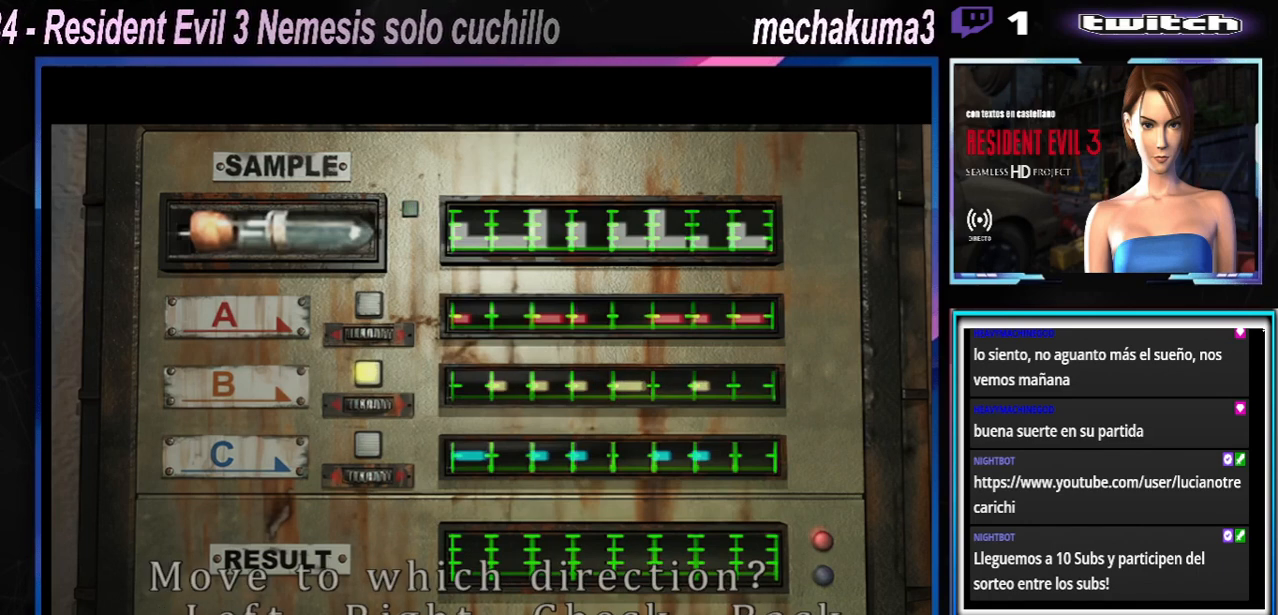
{"buttons": [], "left_stick": "center", "events": []}
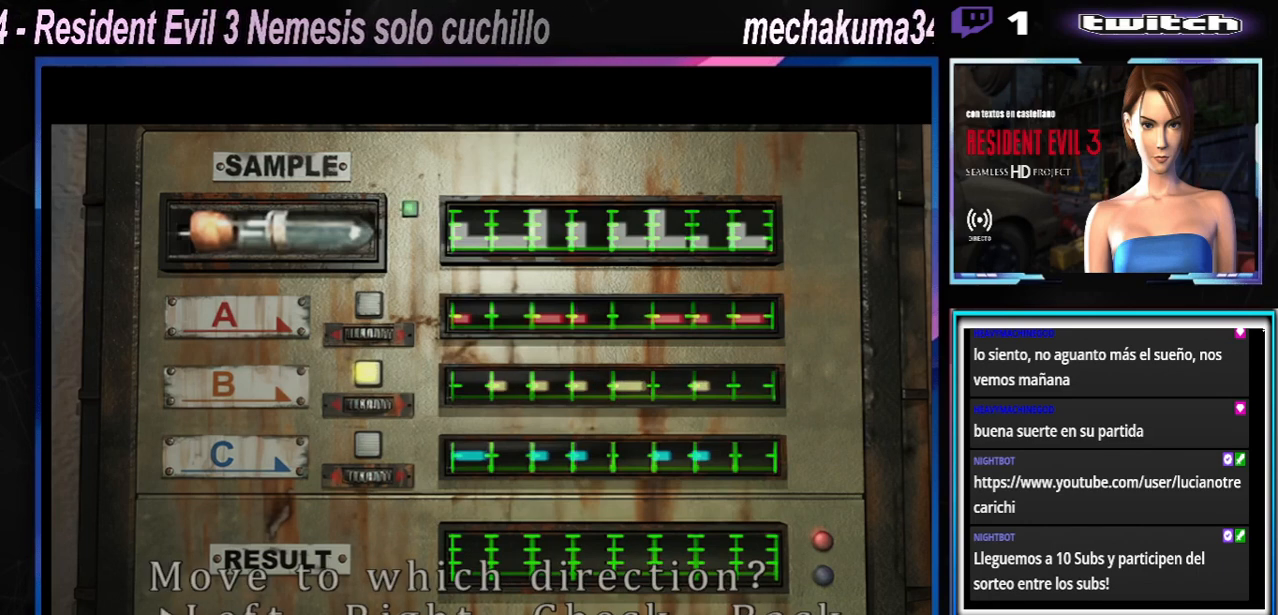
{"buttons": [], "left_stick": "center", "events": []}
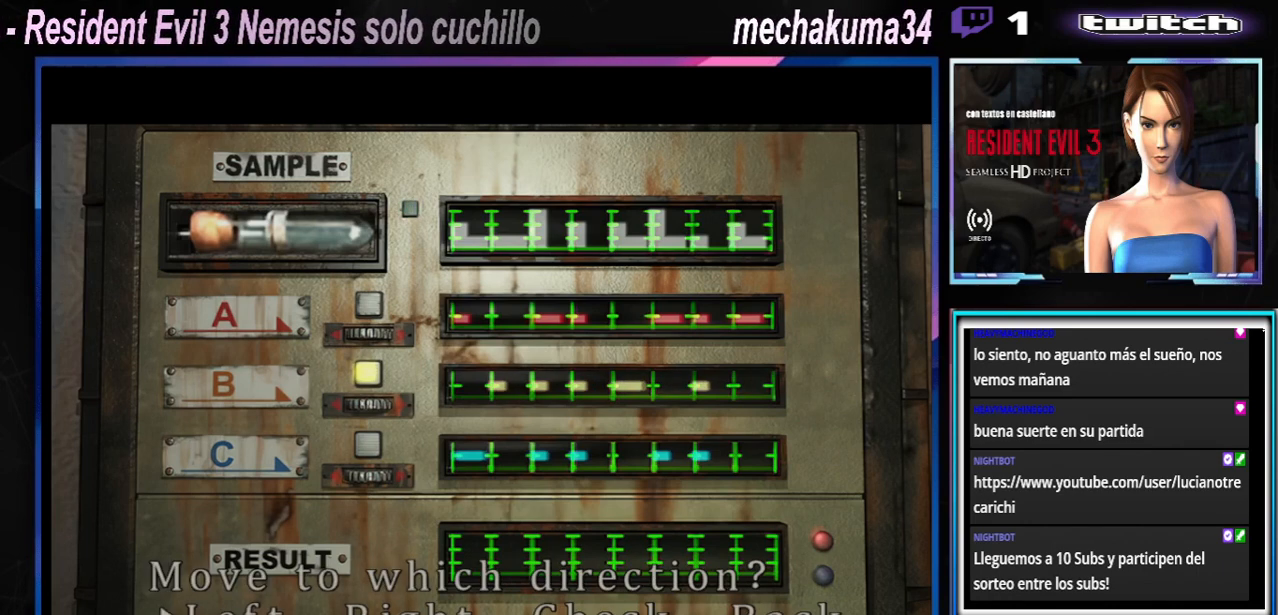
{"buttons": [], "left_stick": "center", "events": []}
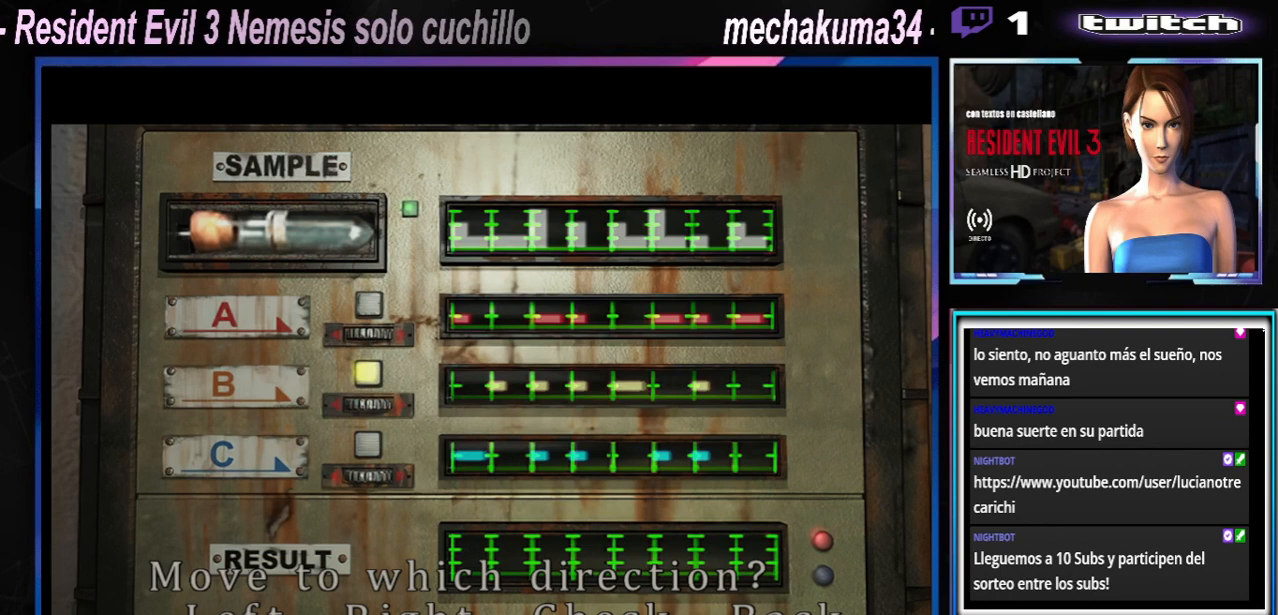
{"buttons": [], "left_stick": "center", "events": [[300, "A", "down"], [433, "A", "up"]]}
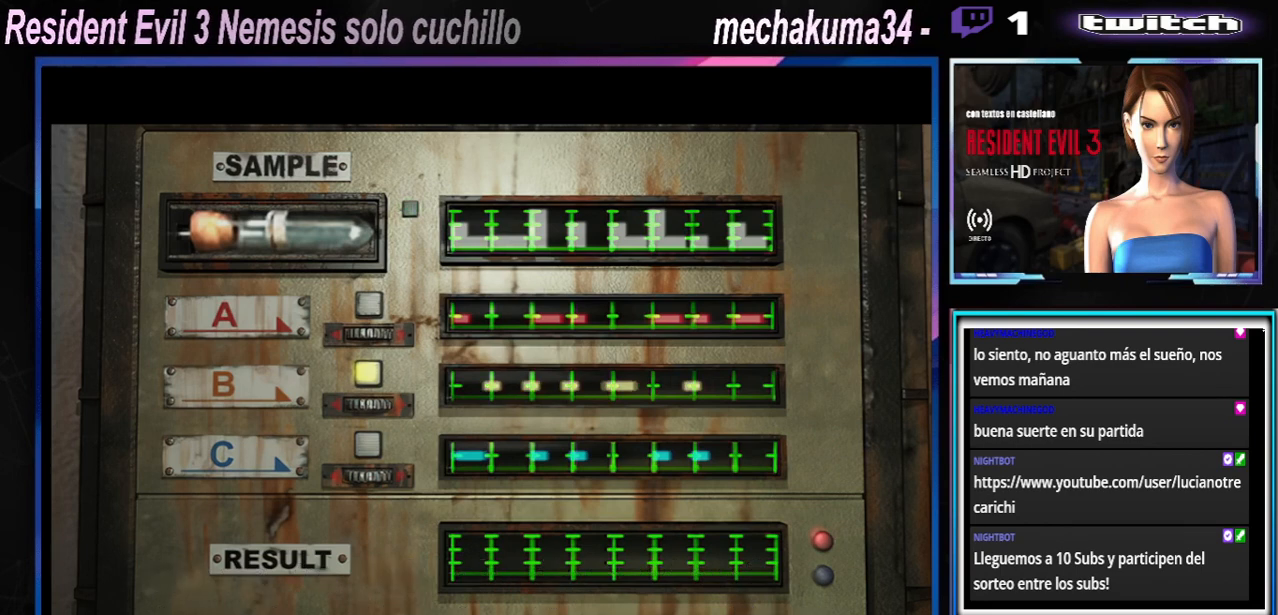
{"buttons": ["A"], "left_stick": "center", "events": [[133, "A", "down"], [300, "A", "up"], [400, "A", "down"]]}
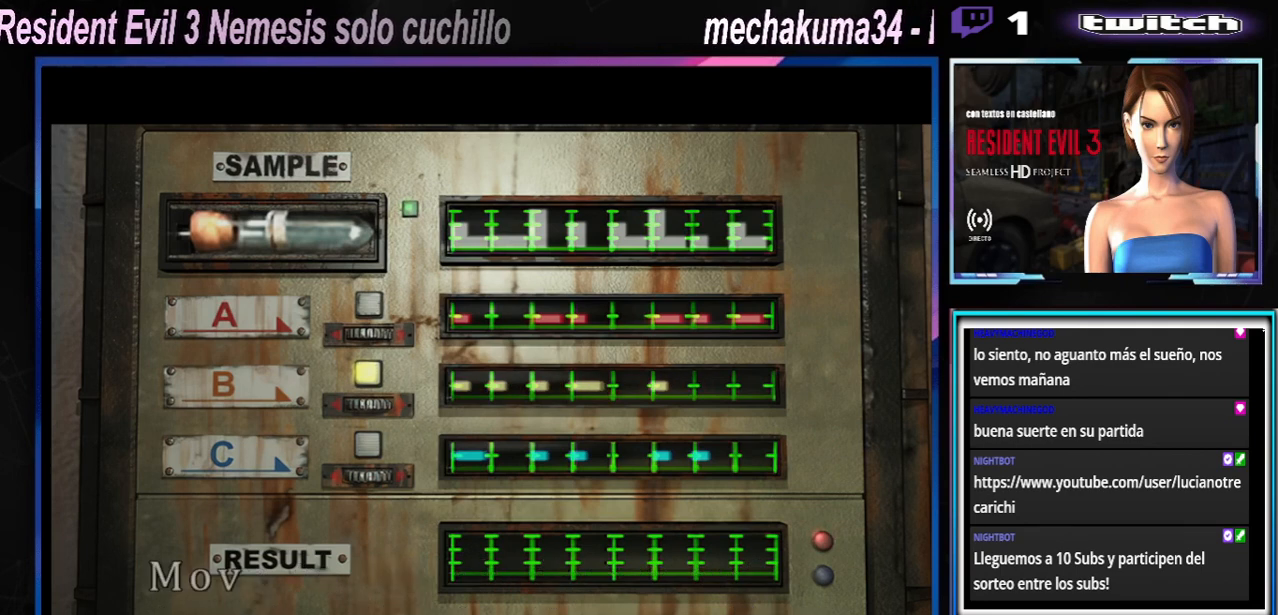
{"buttons": [], "left_stick": "center", "events": [[33, "A", "up"], [133, "A", "down"], [233, "A", "up"], [333, "A", "down"], [433, "A", "up"]]}
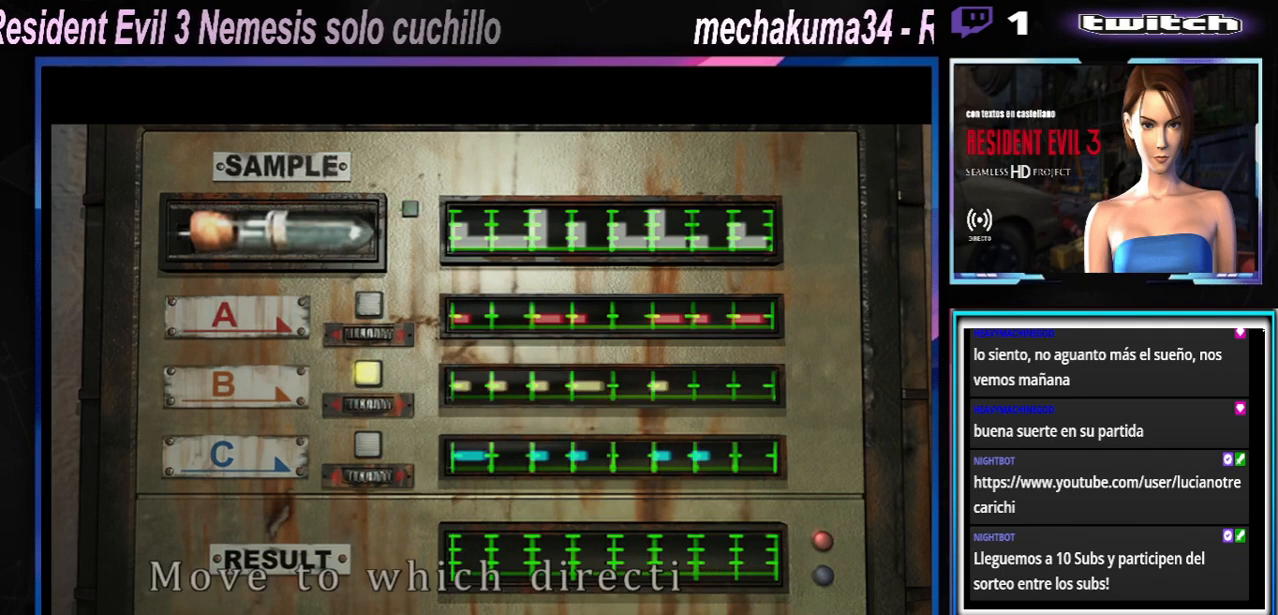
{"buttons": ["A"], "left_stick": "center", "events": [[33, "A", "down"], [133, "A", "up"], [233, "A", "down"], [333, "A", "up"], [467, "A", "down"]]}
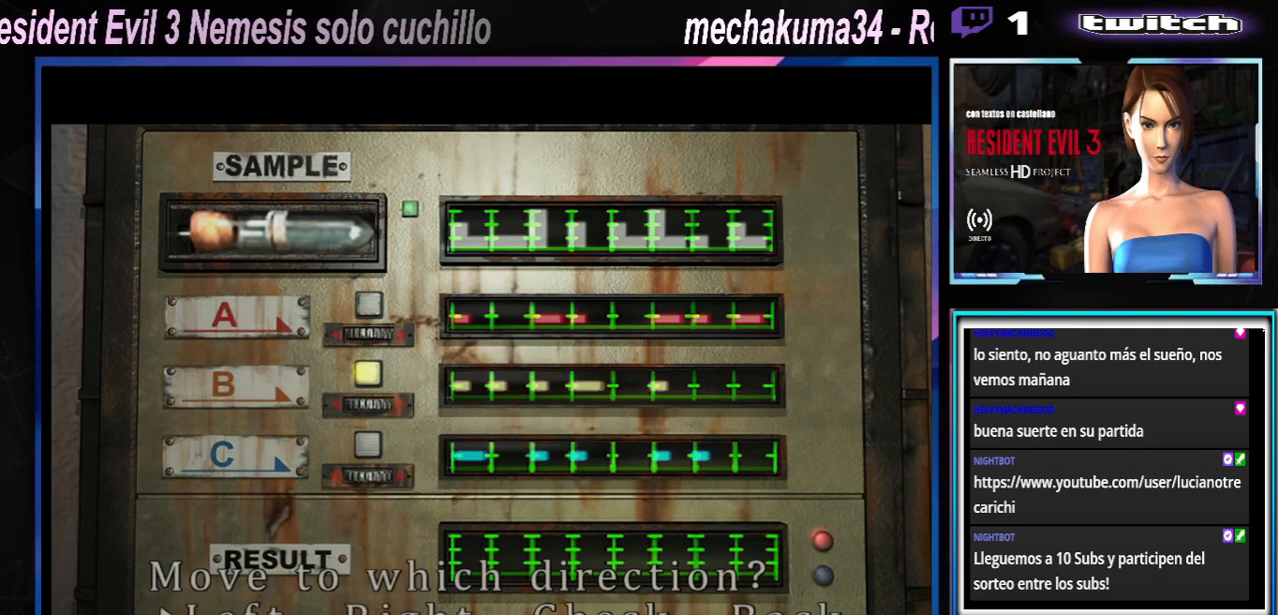
{"buttons": ["A"], "left_stick": "center", "events": [[33, "A", "up"], [133, "A", "down"], [233, "A", "up"], [333, "A", "down"], [400, "A", "up"], [467, "A", "down"]]}
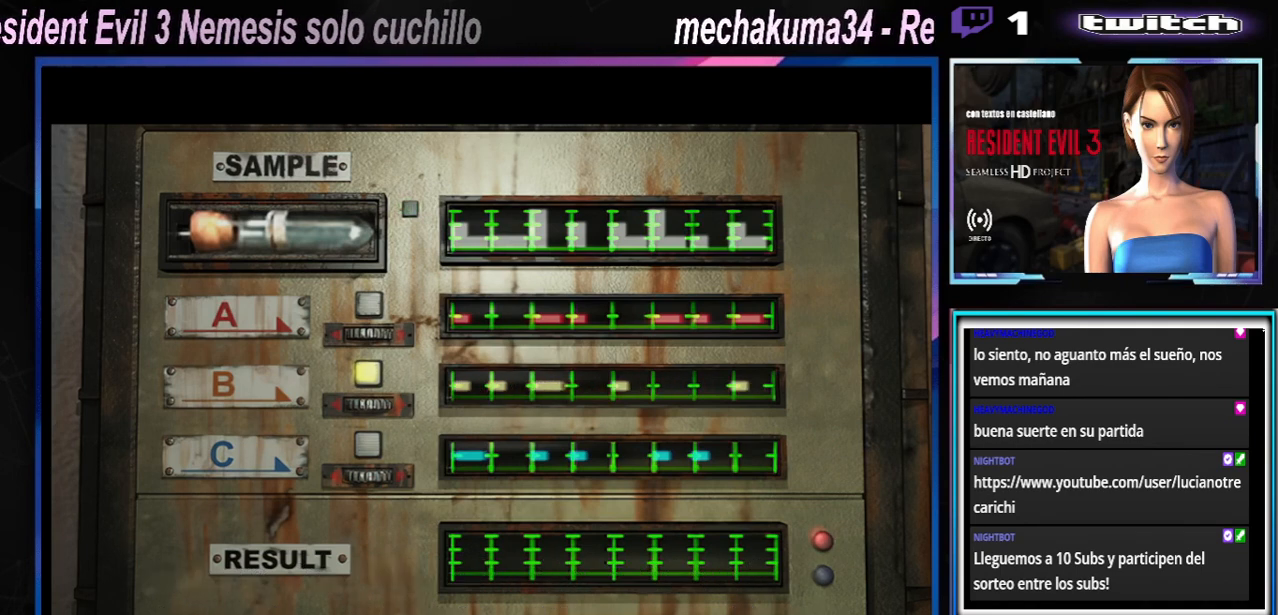
{"buttons": [], "left_stick": "center", "events": [[67, "A", "up"], [100, "A", "down"], [167, "A", "up"], [267, "A", "down"], [333, "A", "up"], [433, "A", "down"], [467, "A", "up"]]}
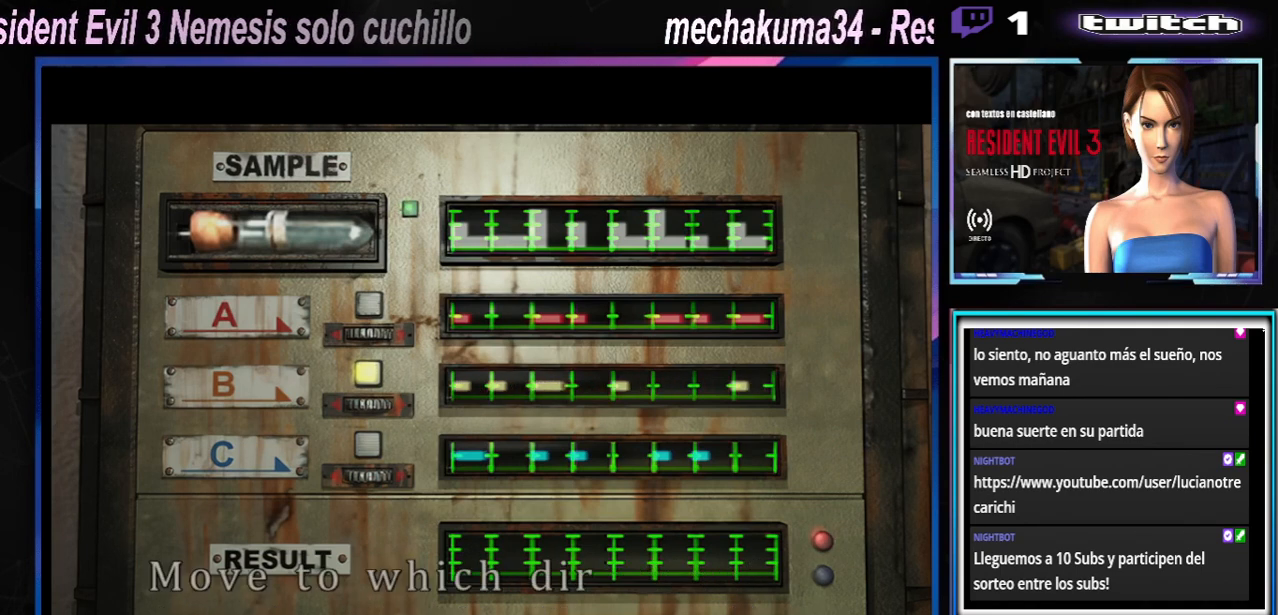
{"buttons": ["A"], "left_stick": "center", "events": [[100, "A", "down"], [133, "A", "up"], [200, "A", "down"], [267, "A", "up"], [367, "A", "down"], [400, "A", "up"], [500, "A", "down"]]}
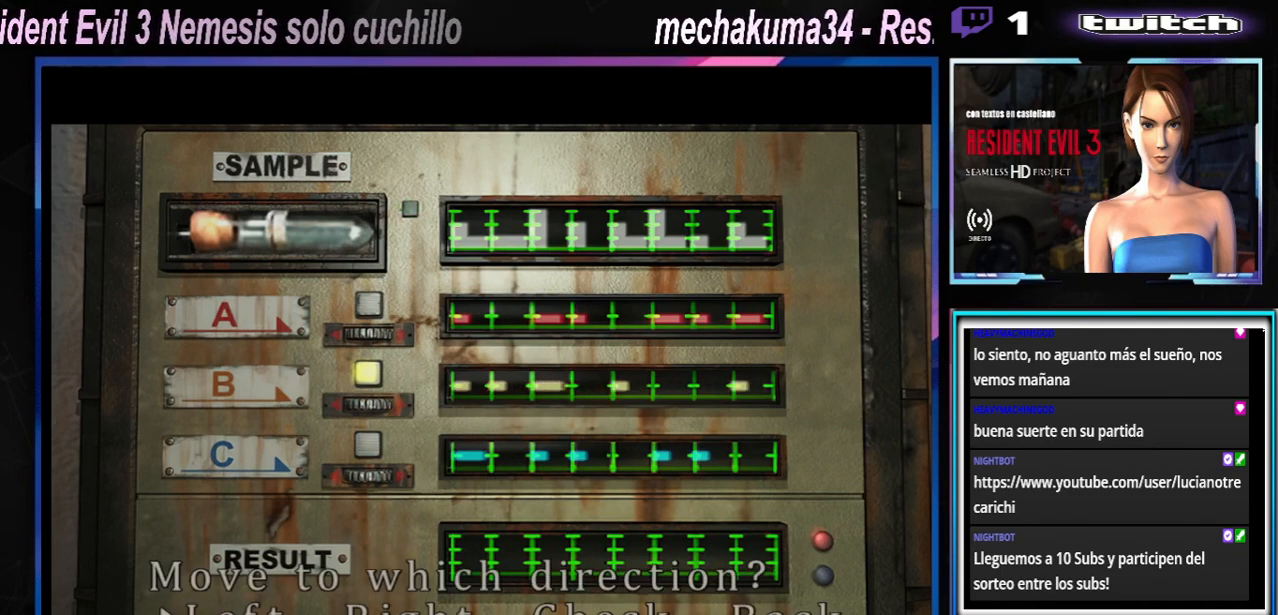
{"buttons": [], "left_stick": "center", "events": [[67, "A", "up"], [100, "A", "down"], [200, "A", "up"], [267, "A", "down"], [467, "A", "up"]]}
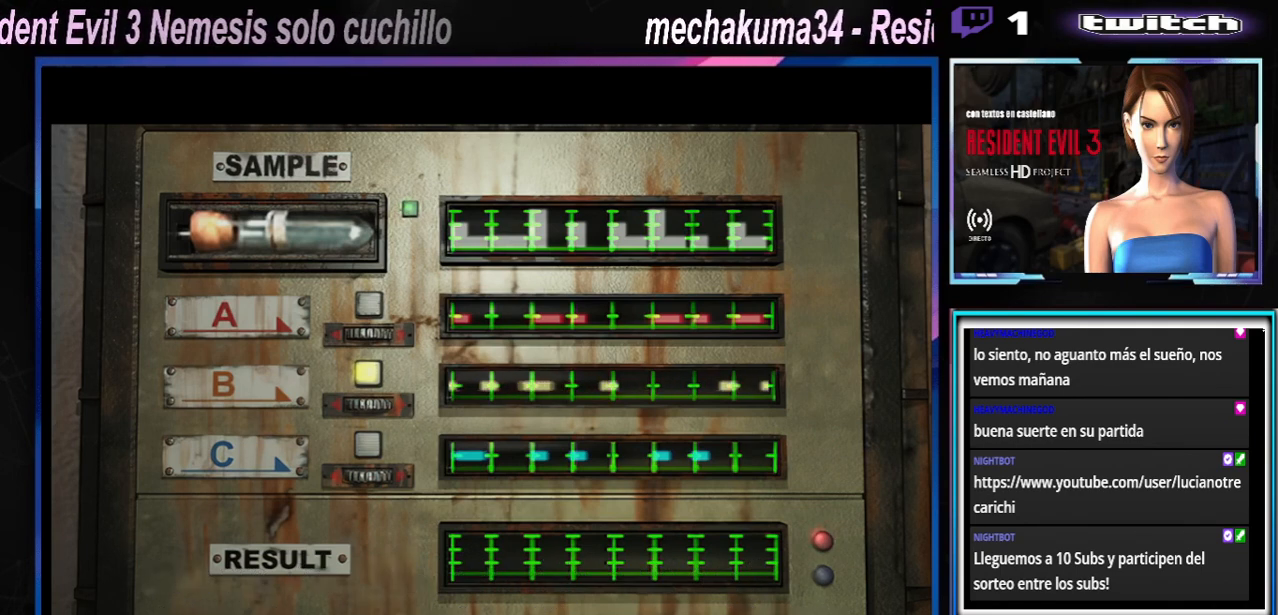
{"buttons": ["A"], "left_stick": "center", "events": [[33, "A", "down"], [133, "A", "up"], [200, "A", "down"]]}
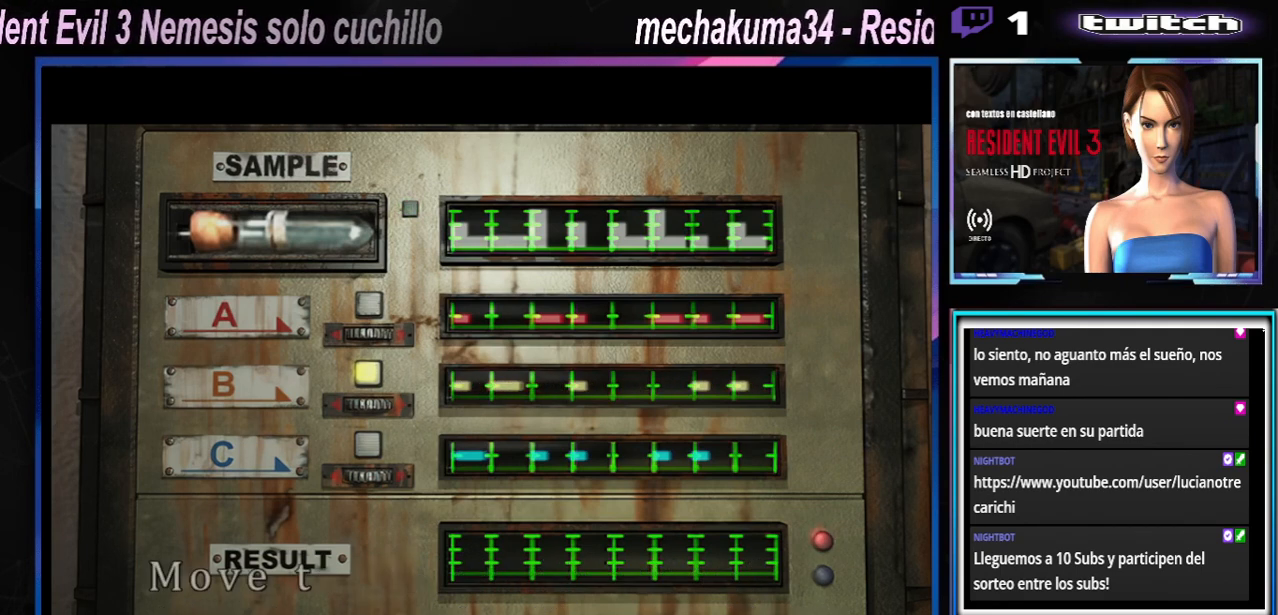
{"buttons": ["A"], "left_stick": "center", "events": [[100, "A", "up"], [200, "A", "down"], [267, "A", "up"], [367, "A", "down"], [433, "A", "up"], [467, "A", "down"]]}
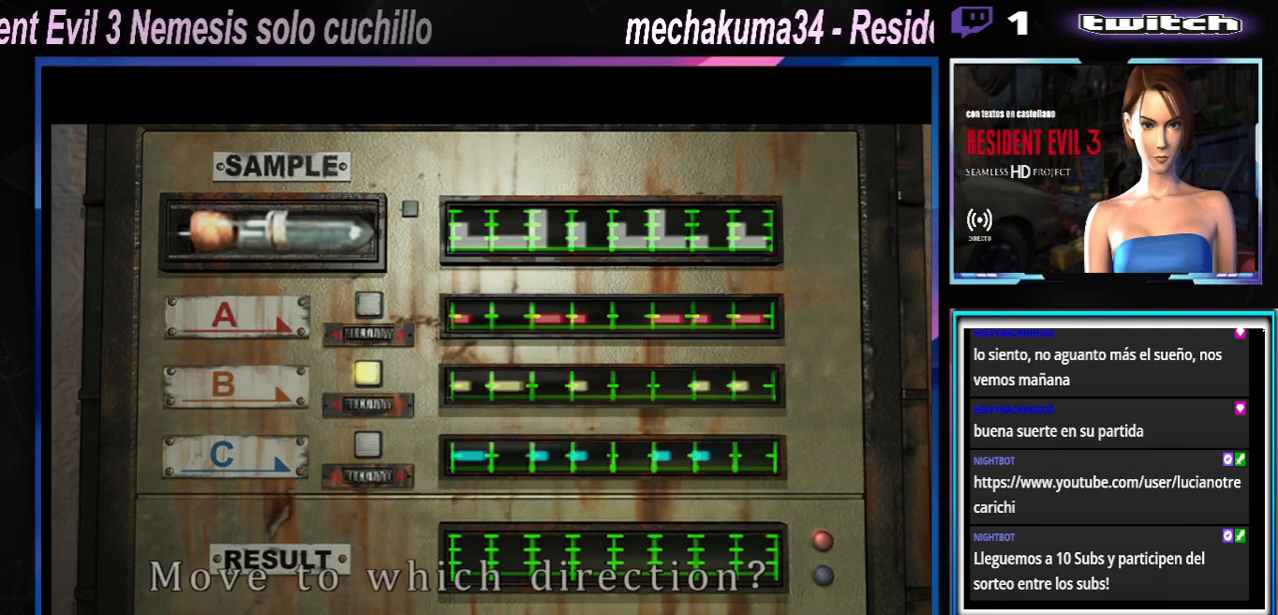
{"buttons": [], "left_stick": "center", "events": [[67, "A", "up"], [133, "A", "down"], [200, "A", "up"], [300, "A", "down"], [367, "A", "up"], [400, "A", "down"], [467, "A", "up"]]}
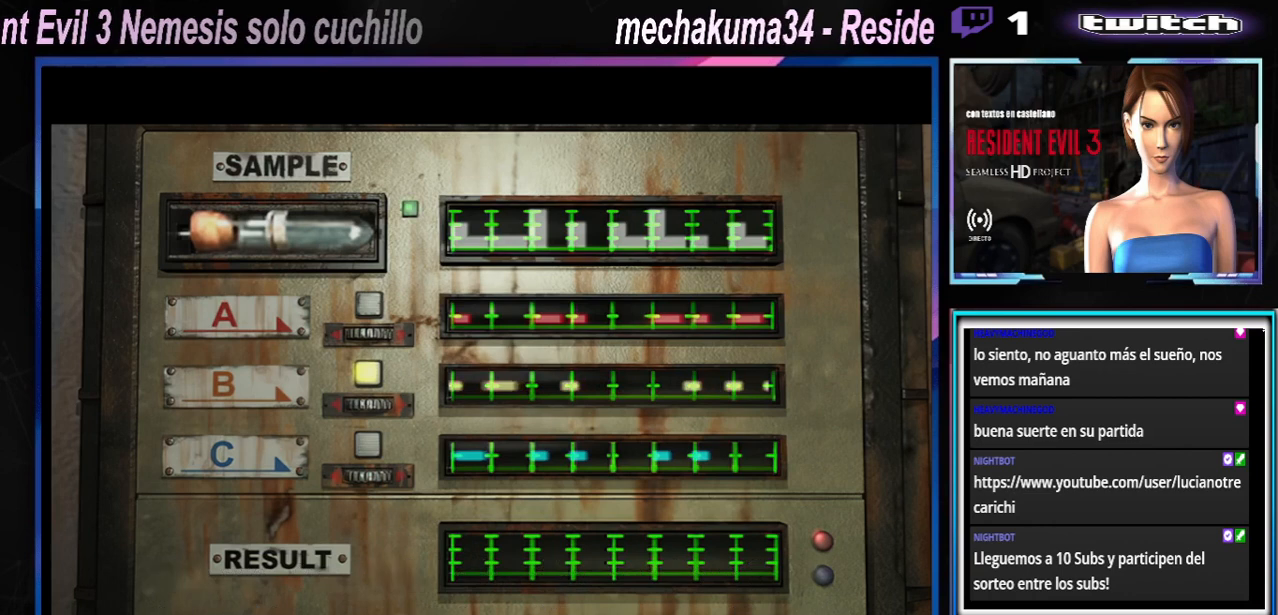
{"buttons": ["A"], "left_stick": "center", "events": [[33, "A", "down"], [100, "A", "up"], [400, "A", "down"]]}
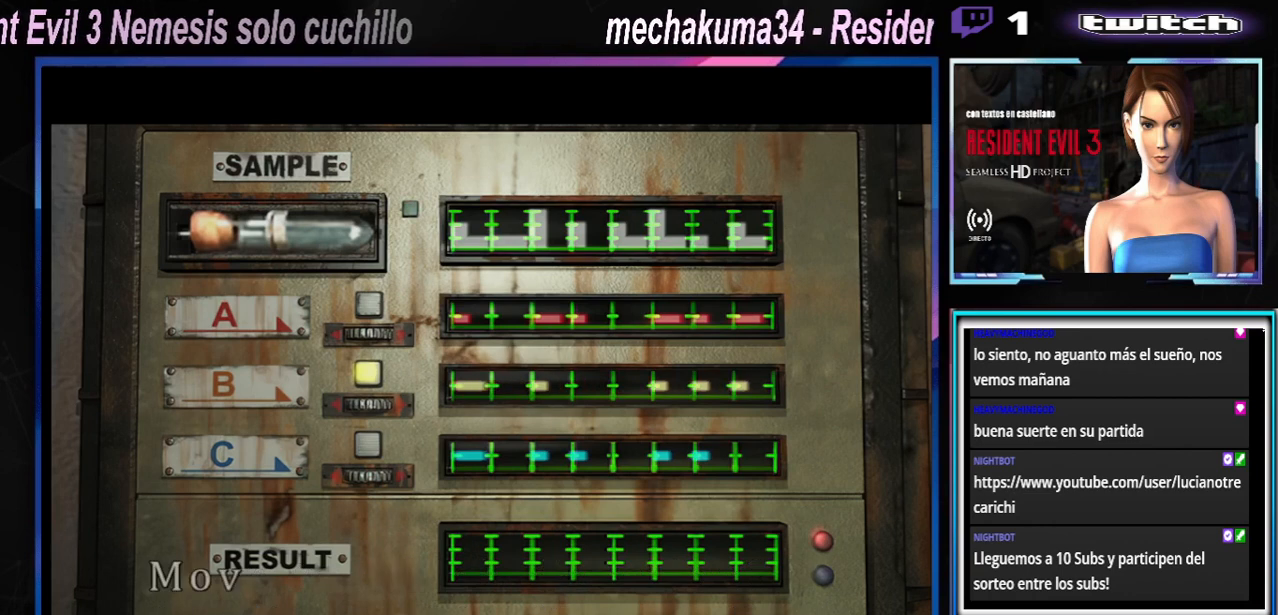
{"buttons": [], "left_stick": "center", "events": [[33, "A", "up"], [167, "A", "down"], [233, "A", "up"], [367, "A", "down"], [467, "A", "up"]]}
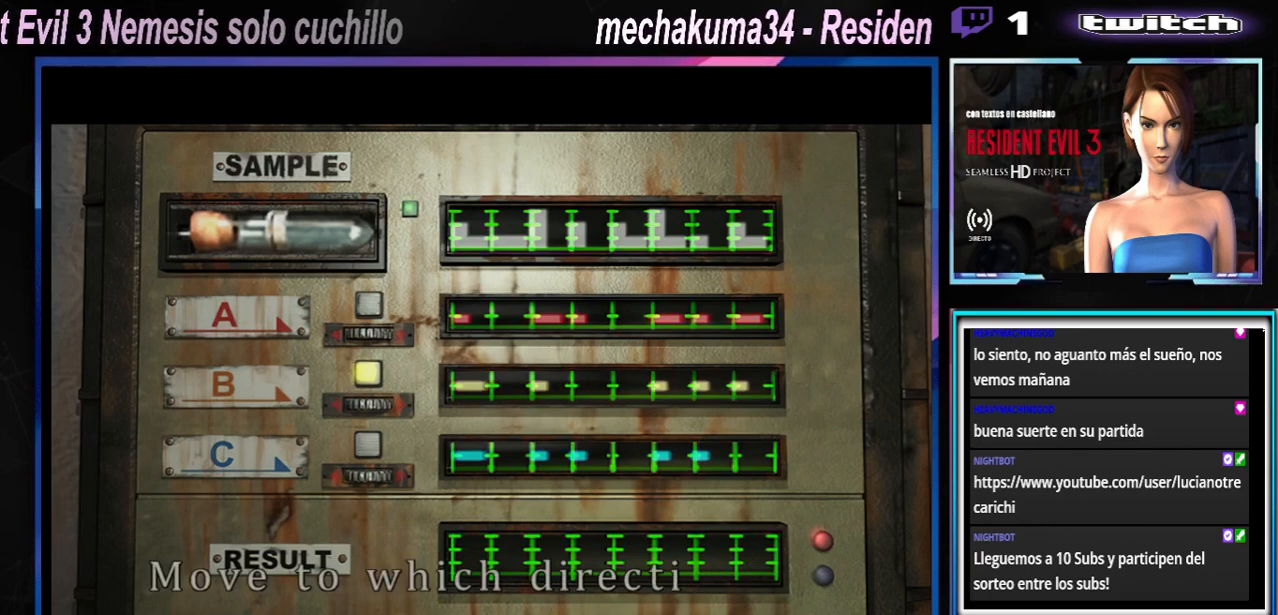
{"buttons": ["A"], "left_stick": "center", "events": [[100, "A", "down"], [167, "A", "up"], [267, "A", "down"], [367, "A", "up"], [433, "A", "down"]]}
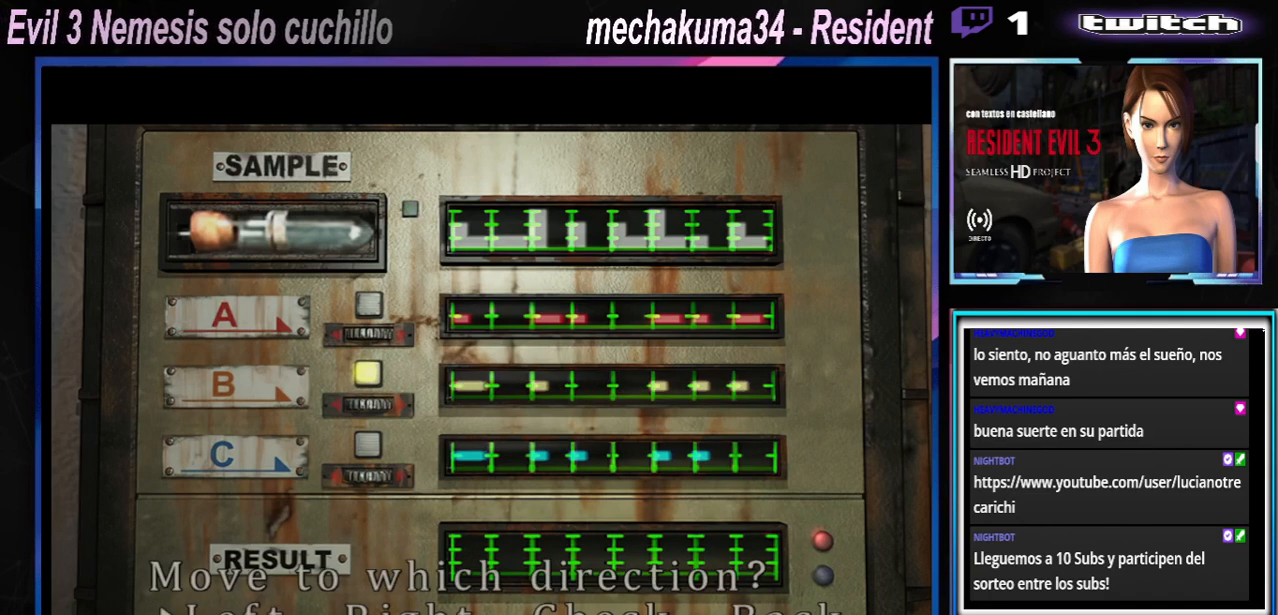
{"buttons": [], "left_stick": "center", "events": [[67, "A", "up"], [100, "A", "down"], [233, "A", "up"]]}
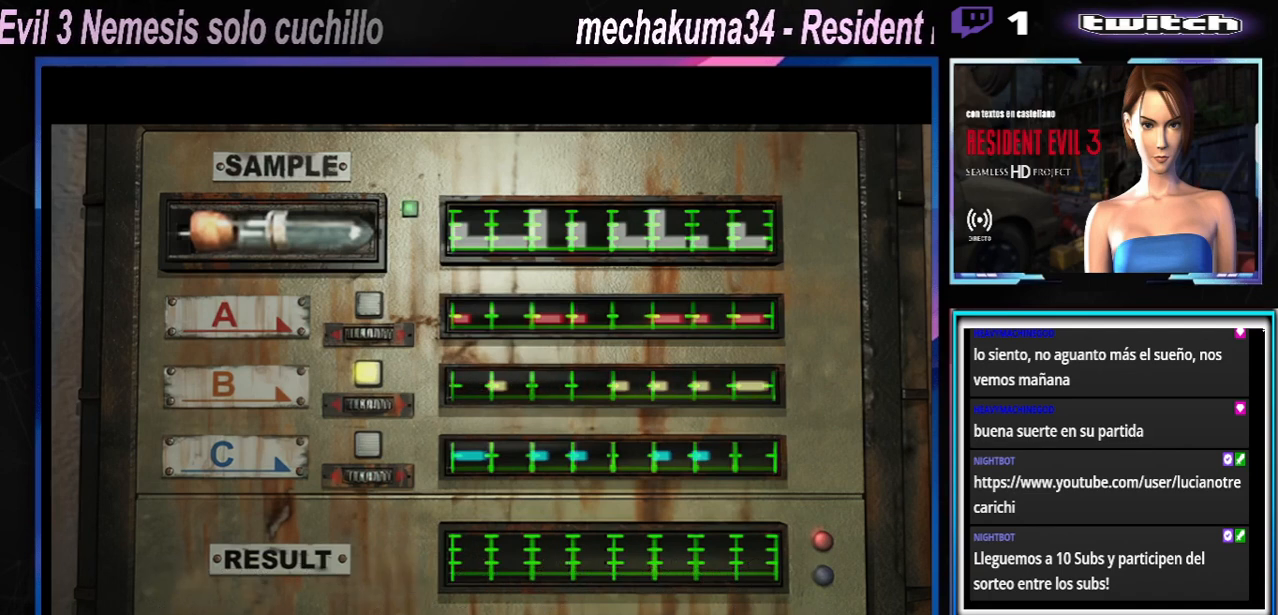
{"buttons": [], "left_stick": "center", "events": []}
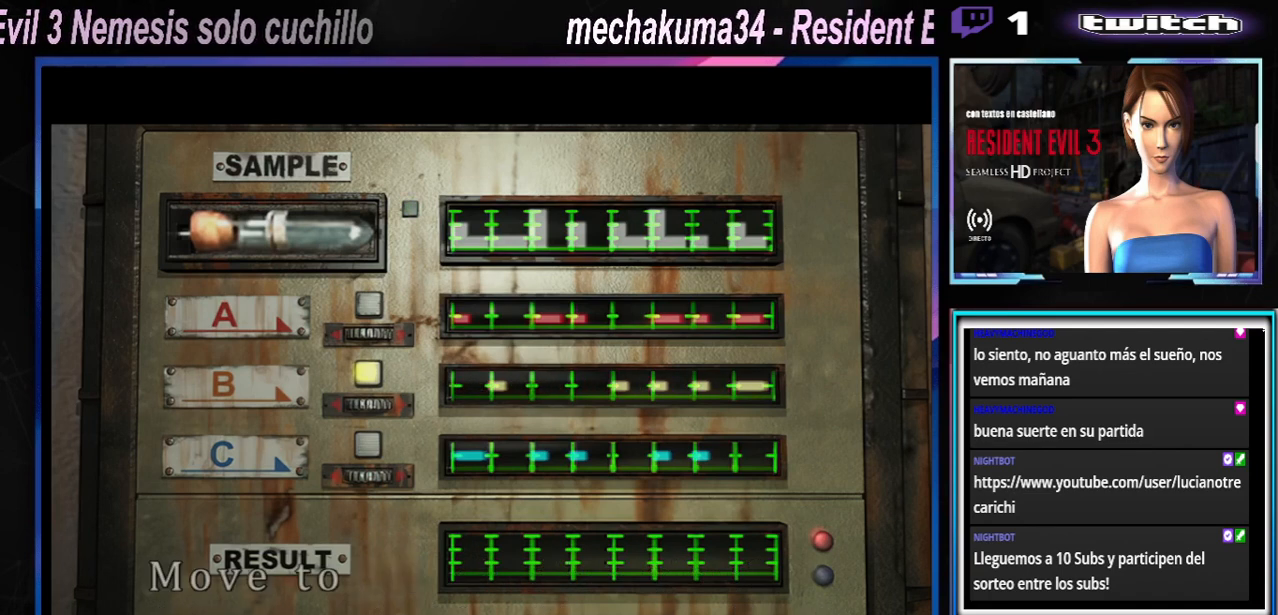
{"buttons": [], "left_stick": "center", "events": []}
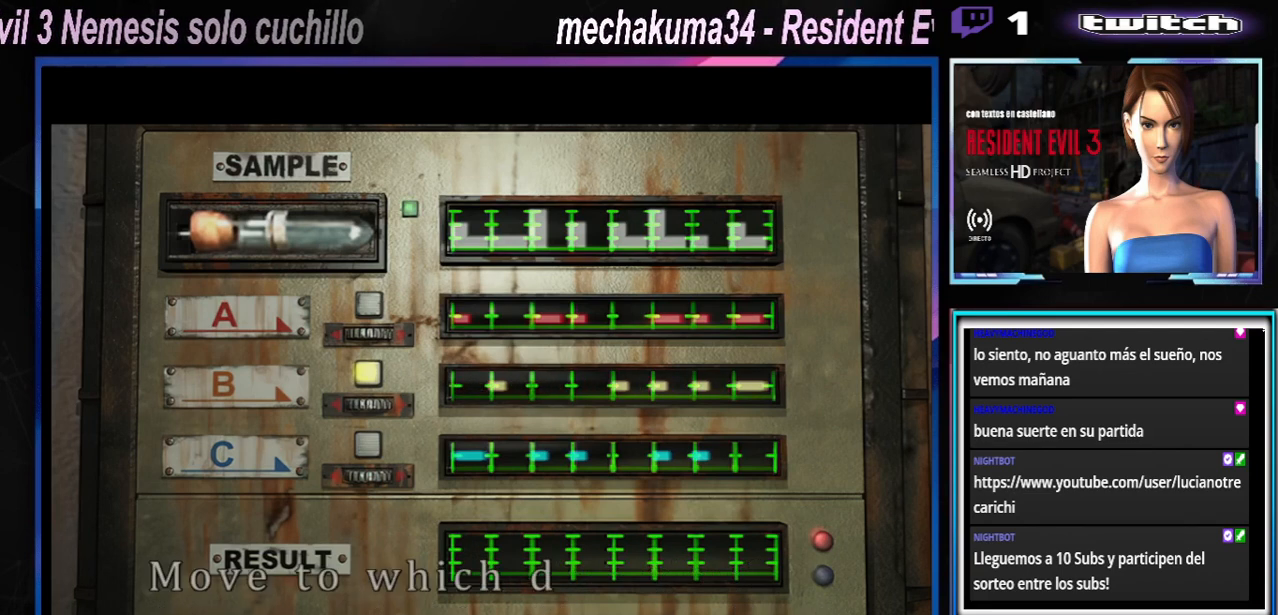
{"buttons": [], "left_stick": "center", "events": []}
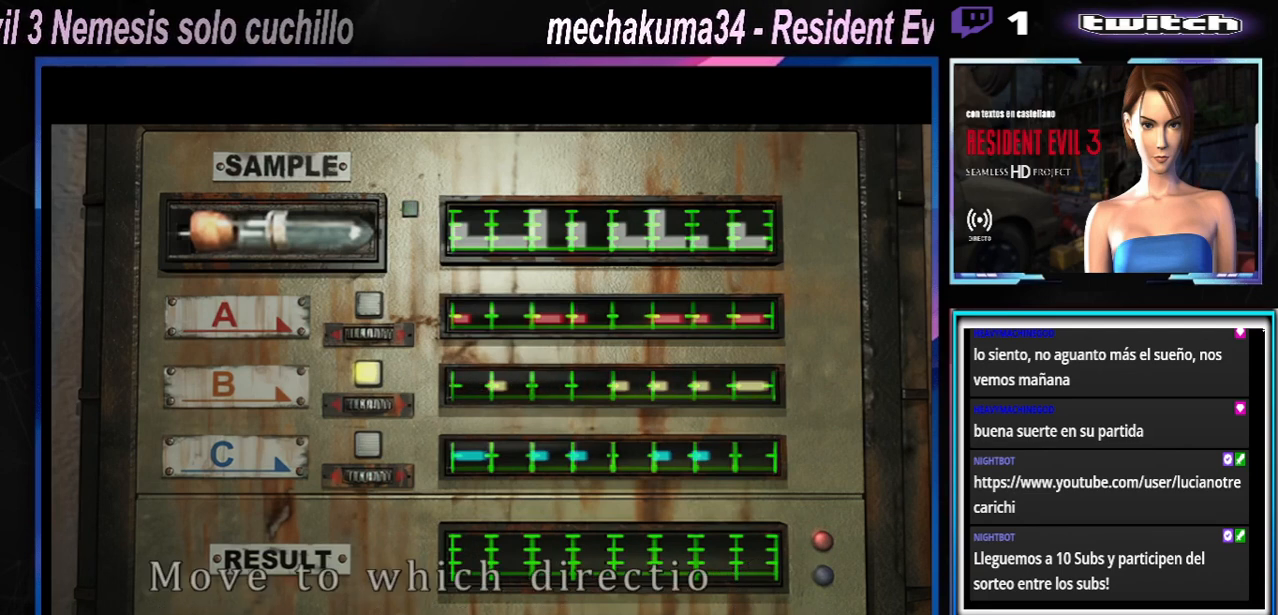
{"buttons": [], "left_stick": "center", "events": []}